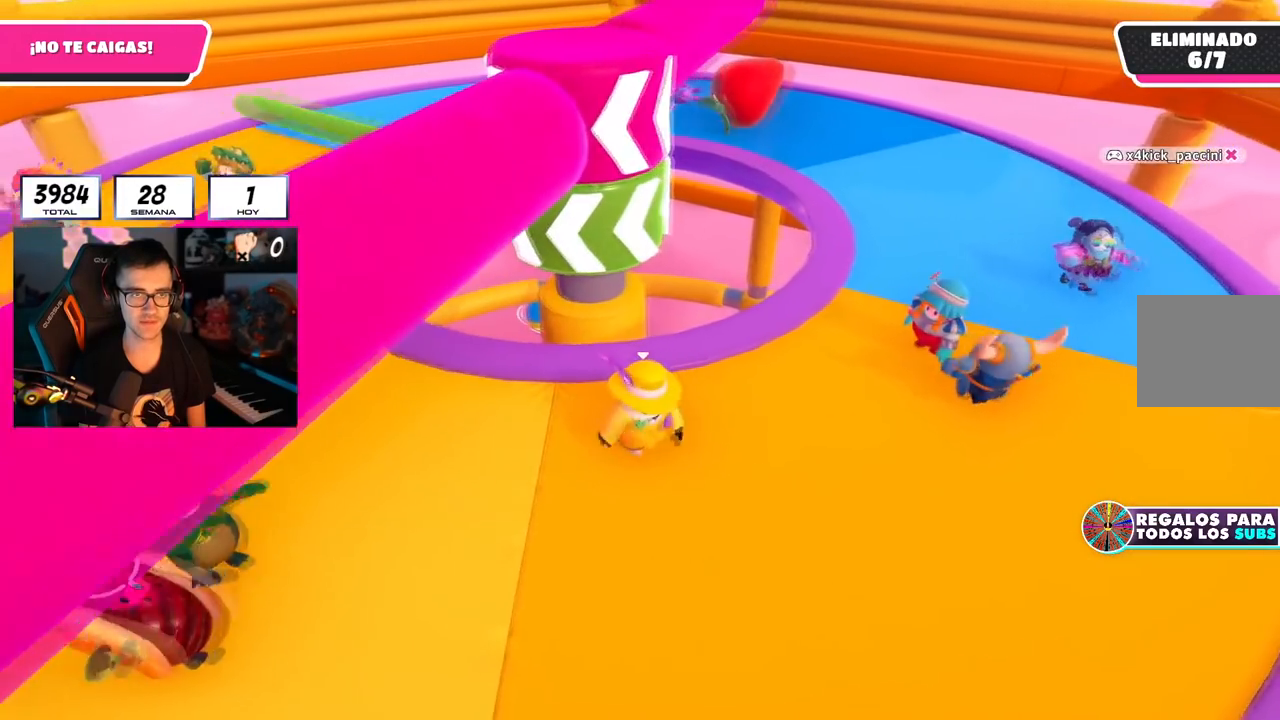
Gameplay with a controller (PlayStation layout); each line is a JSON object with the inputs held at the frame after it. "events" lists button and stick changes between this image and that frame as [ms after this image, input, new state], when the widget could be followed in between.
{"buttons": [], "left_stick": "left", "right_stick": "right", "events": [[167, "left_stick", "center"], [167, "right_stick", "right"], [250, "left_stick", "down-right"], [401, "left_stick", "up-left"], [501, "left_stick", "left"]]}
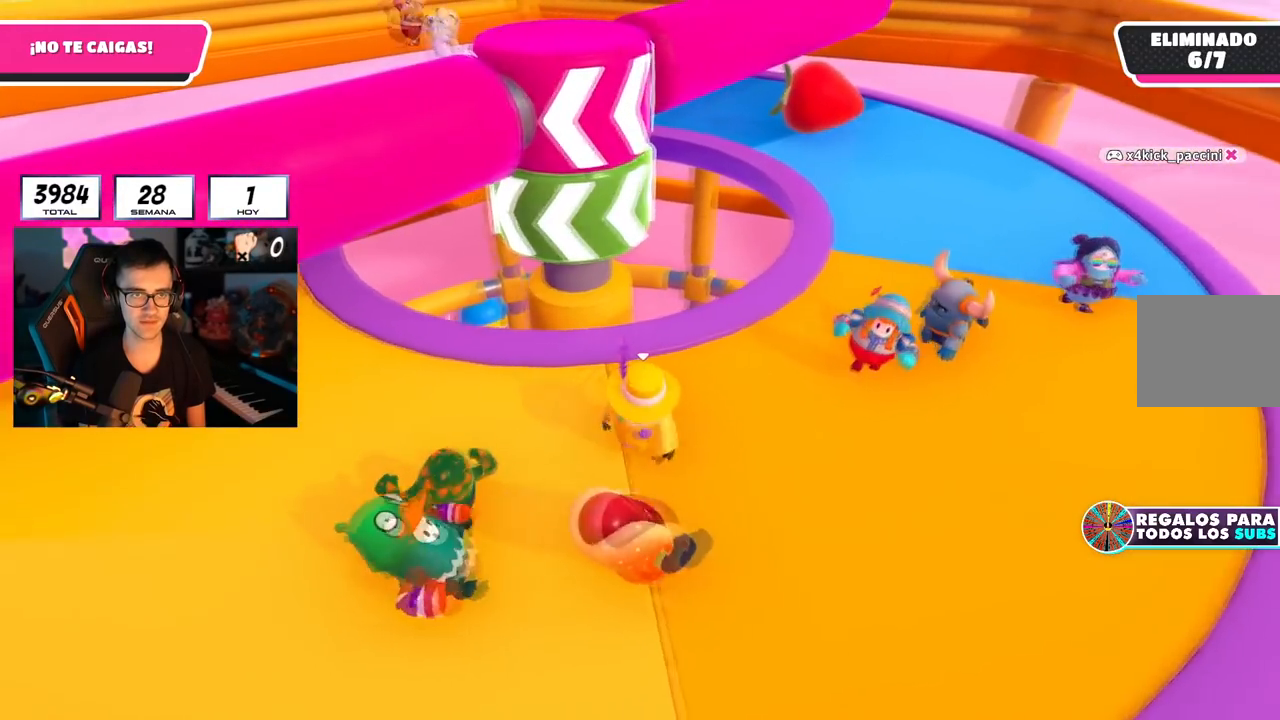
{"buttons": [], "left_stick": "left", "right_stick": "center", "events": [[83, "right_stick", "center"]]}
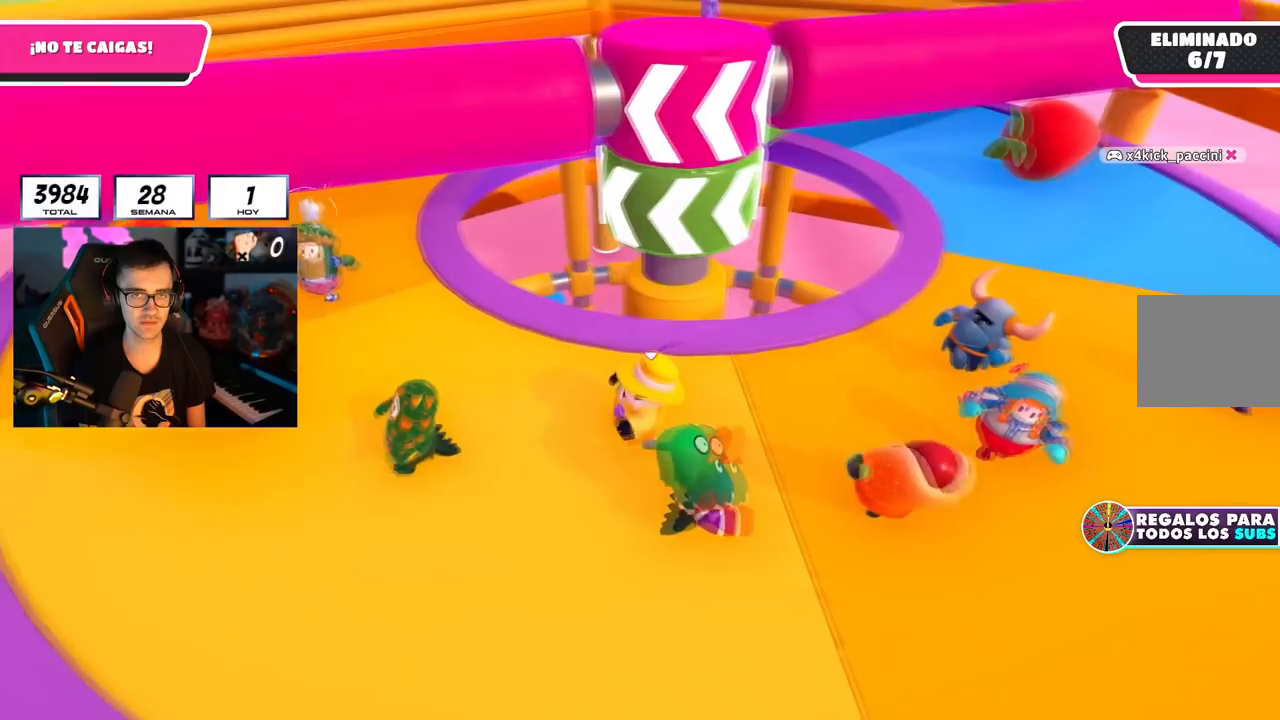
{"buttons": [], "left_stick": "right", "right_stick": "right", "events": [[84, "right_stick", "right"], [134, "left_stick", "up-left"], [384, "left_stick", "right"]]}
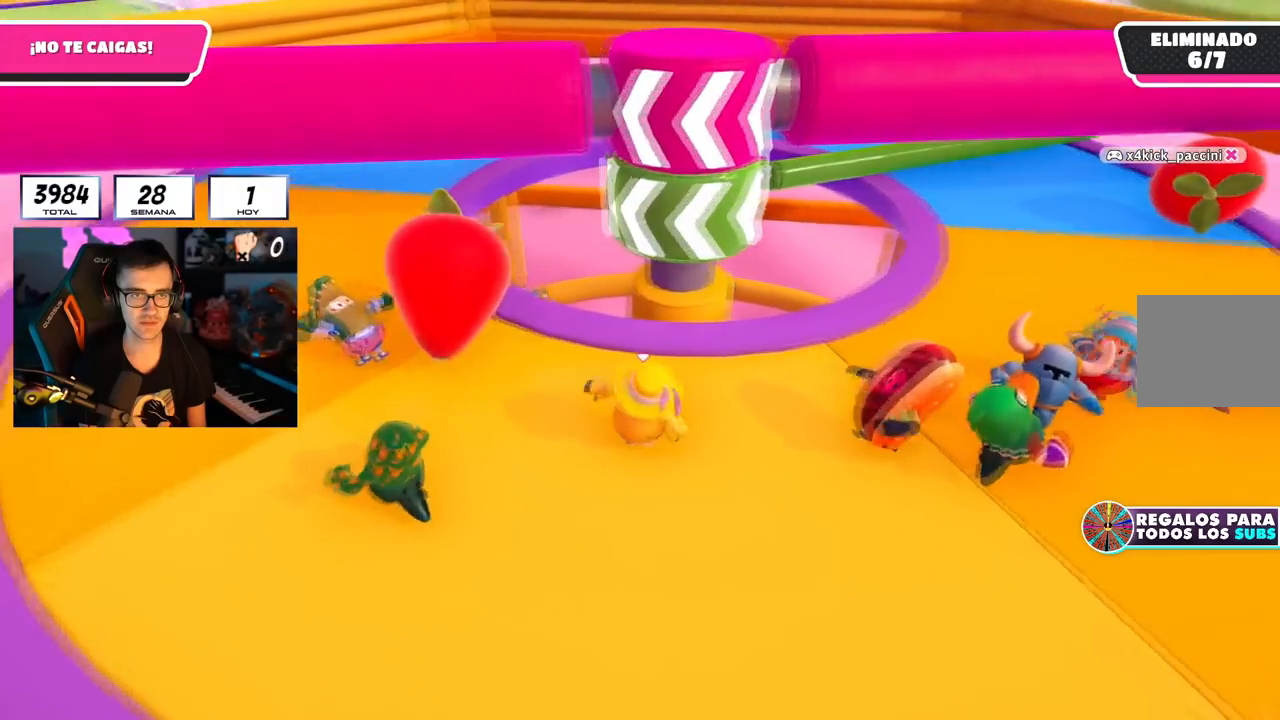
{"buttons": [], "left_stick": "up-left", "right_stick": "down-right", "events": [[133, "left_stick", "down"], [250, "left_stick", "left"], [350, "right_stick", "down-right"], [400, "left_stick", "up-left"]]}
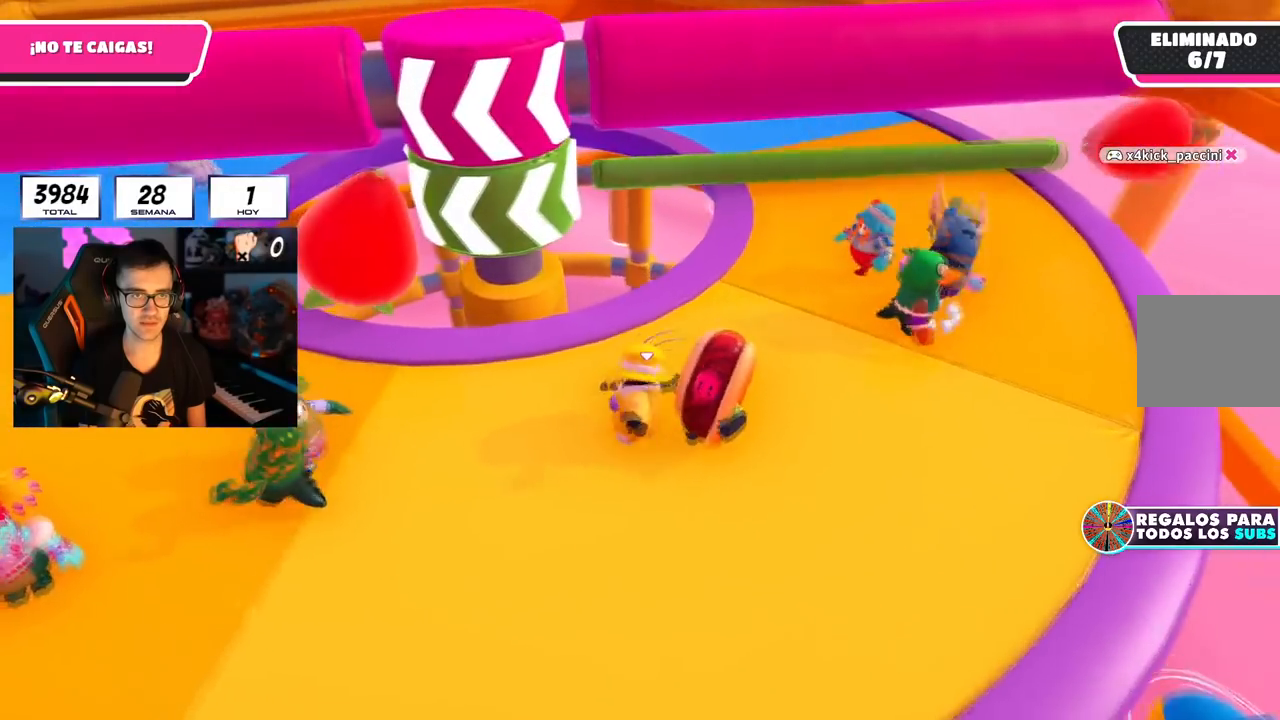
{"buttons": [], "left_stick": "down-left", "right_stick": "center", "events": [[17, "left_stick", "up"], [117, "right_stick", "center"], [217, "left_stick", "right"], [300, "CROSS", "down"], [434, "CROSS", "up"], [451, "left_stick", "down-left"]]}
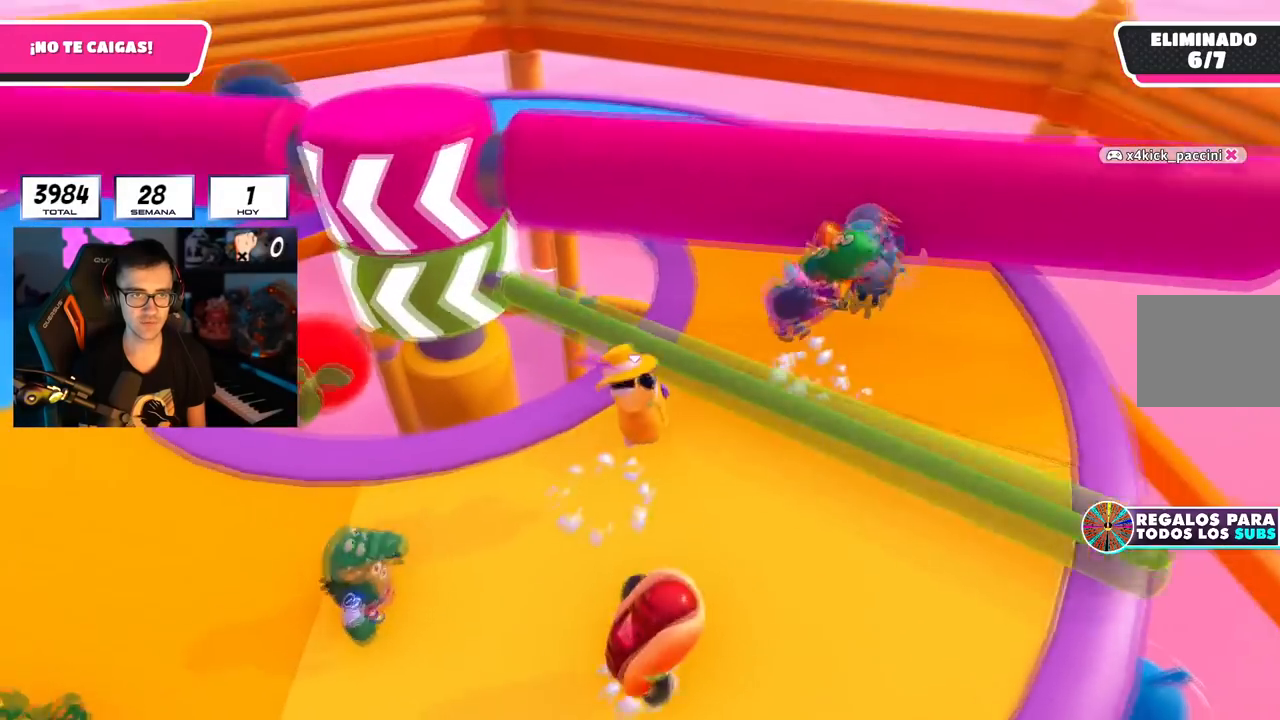
{"buttons": [], "left_stick": "down-right", "right_stick": "center", "events": [[116, "right_stick", "left"], [167, "left_stick", "left"], [333, "right_stick", "up-left"], [417, "left_stick", "center"], [467, "left_stick", "down-right"], [484, "right_stick", "center"]]}
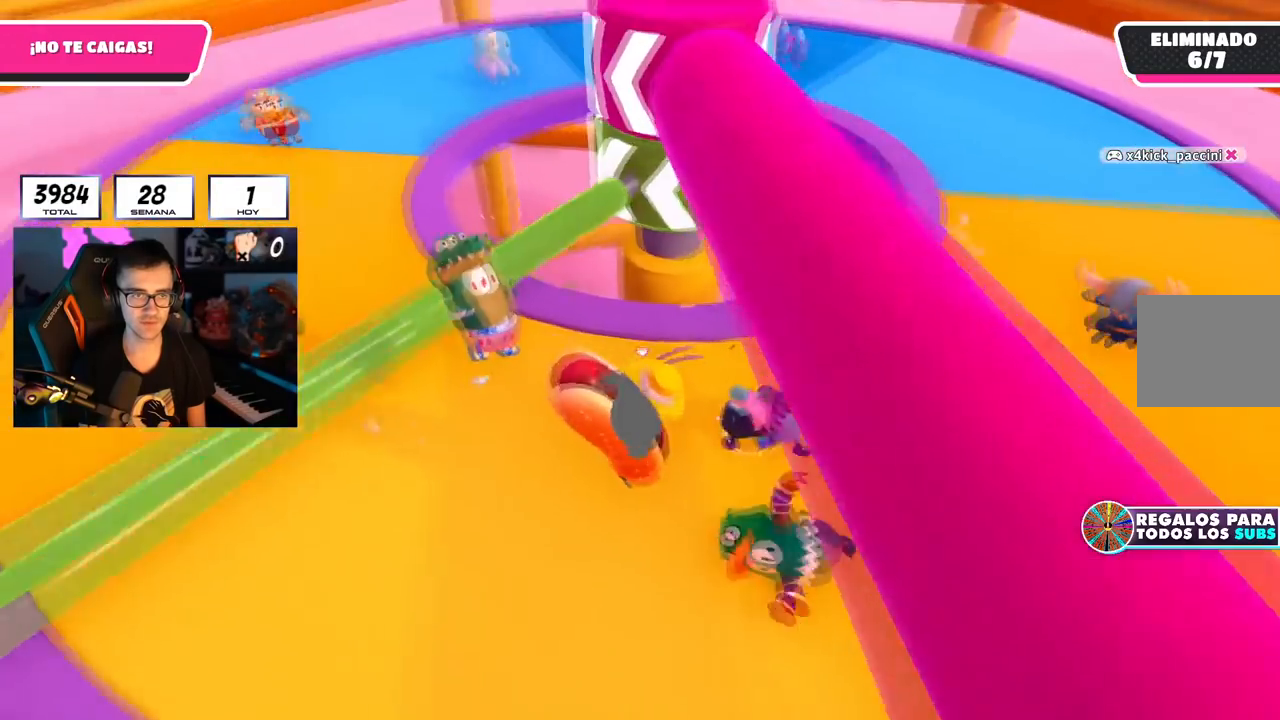
{"buttons": [], "left_stick": "left", "right_stick": "right", "events": [[100, "left_stick", "down-left"], [217, "left_stick", "up-left"], [250, "right_stick", "right"], [417, "left_stick", "left"]]}
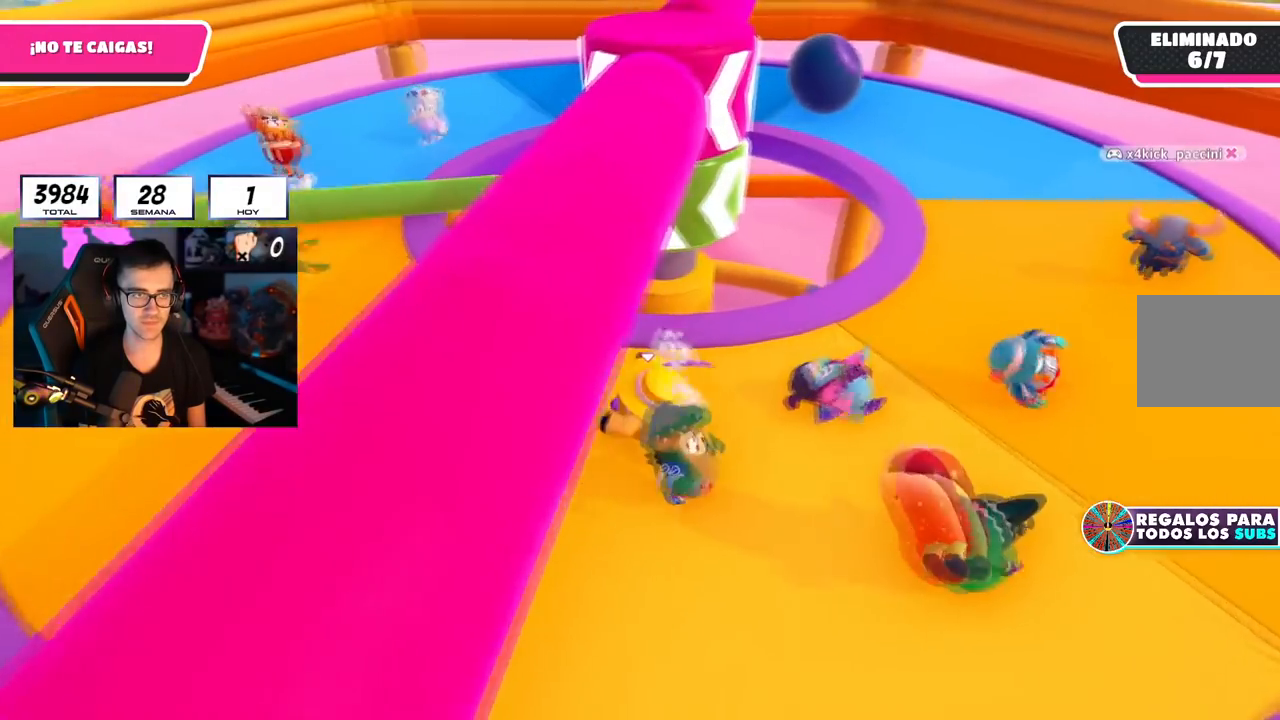
{"buttons": [], "left_stick": "up-left", "right_stick": "right", "events": [[500, "left_stick", "up-left"]]}
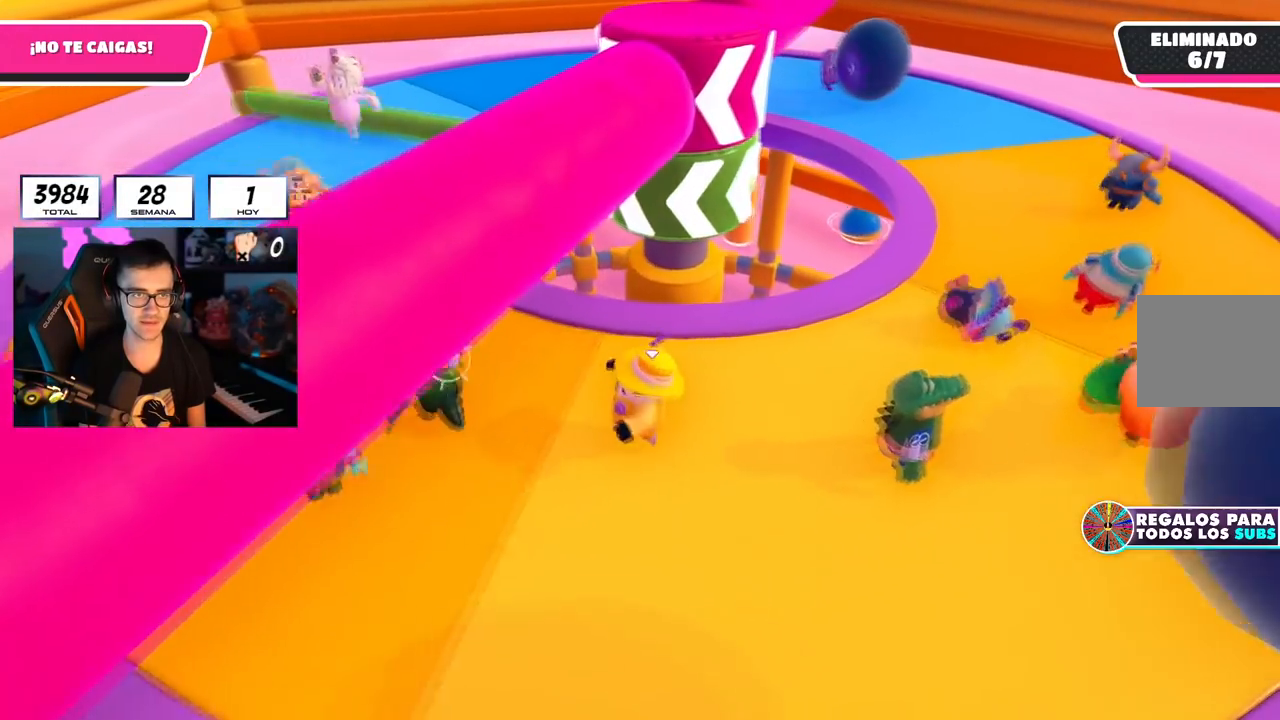
{"buttons": [], "left_stick": "left", "right_stick": "right", "events": [[100, "left_stick", "up"], [234, "left_stick", "right"], [334, "left_stick", "down"], [401, "left_stick", "left"]]}
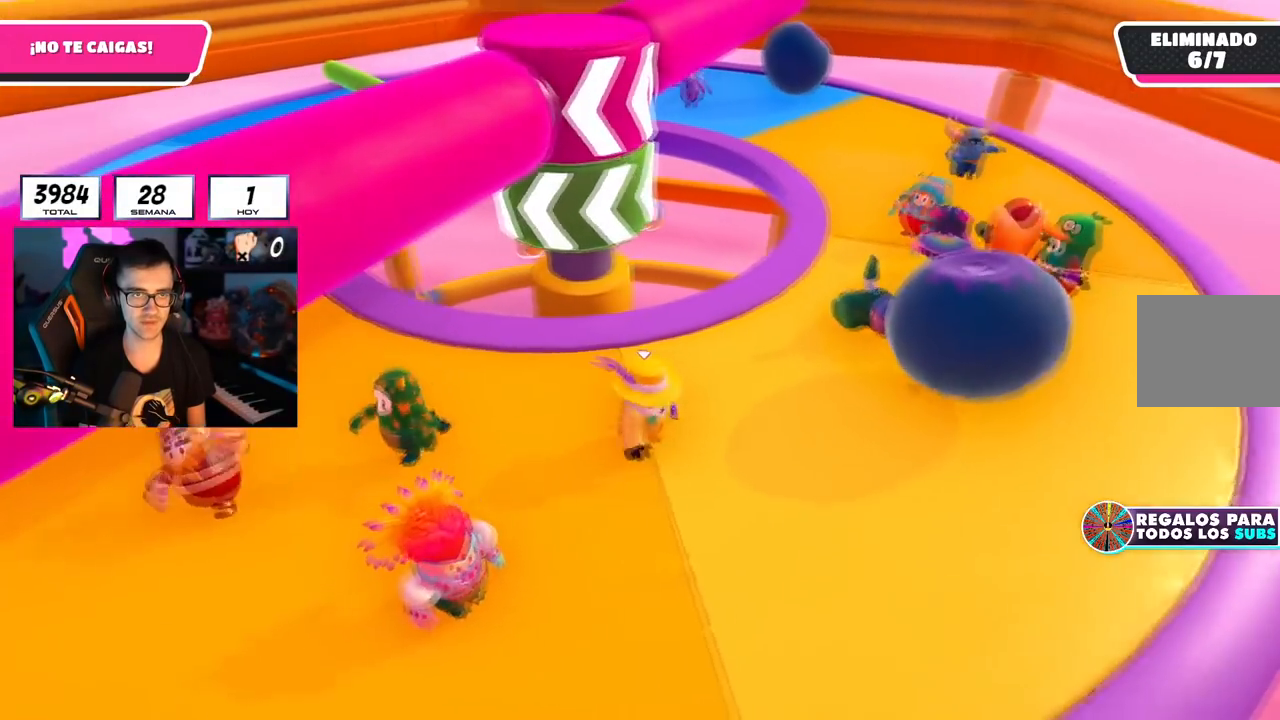
{"buttons": [], "left_stick": "left", "right_stick": "right", "events": []}
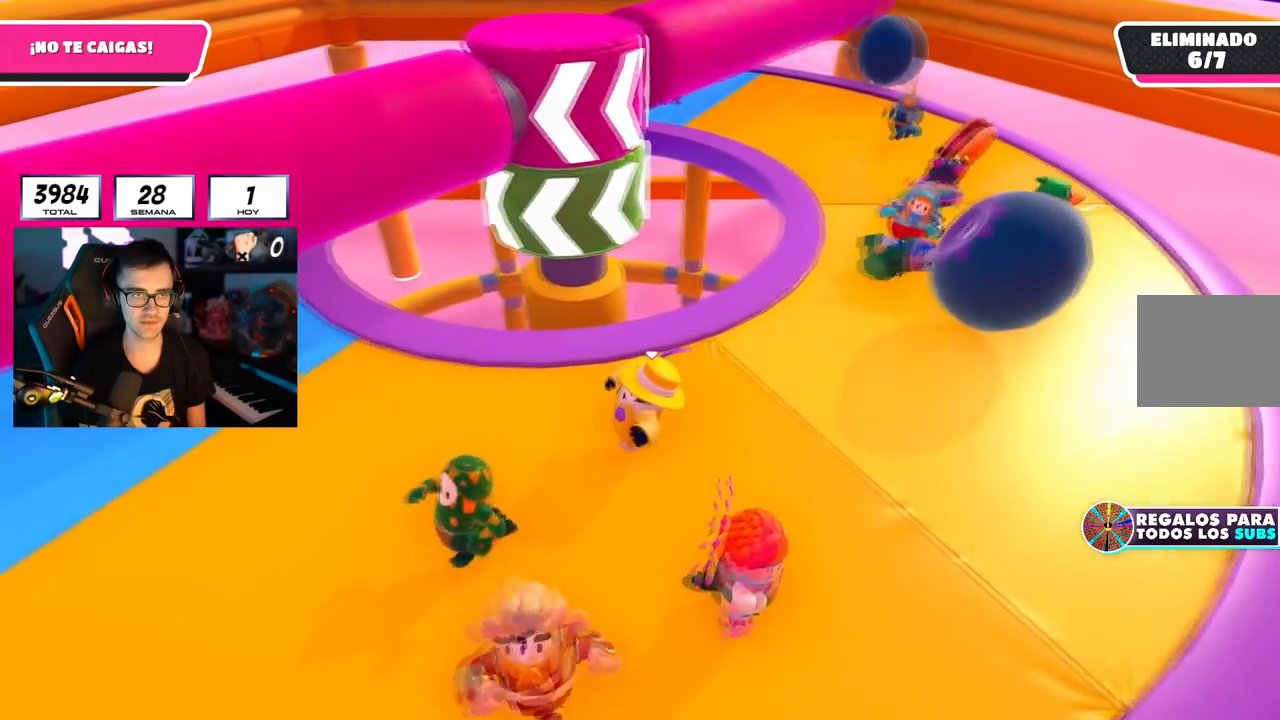
{"buttons": [], "left_stick": "down", "right_stick": "right", "events": [[234, "left_stick", "up"], [384, "left_stick", "right"], [501, "left_stick", "down"]]}
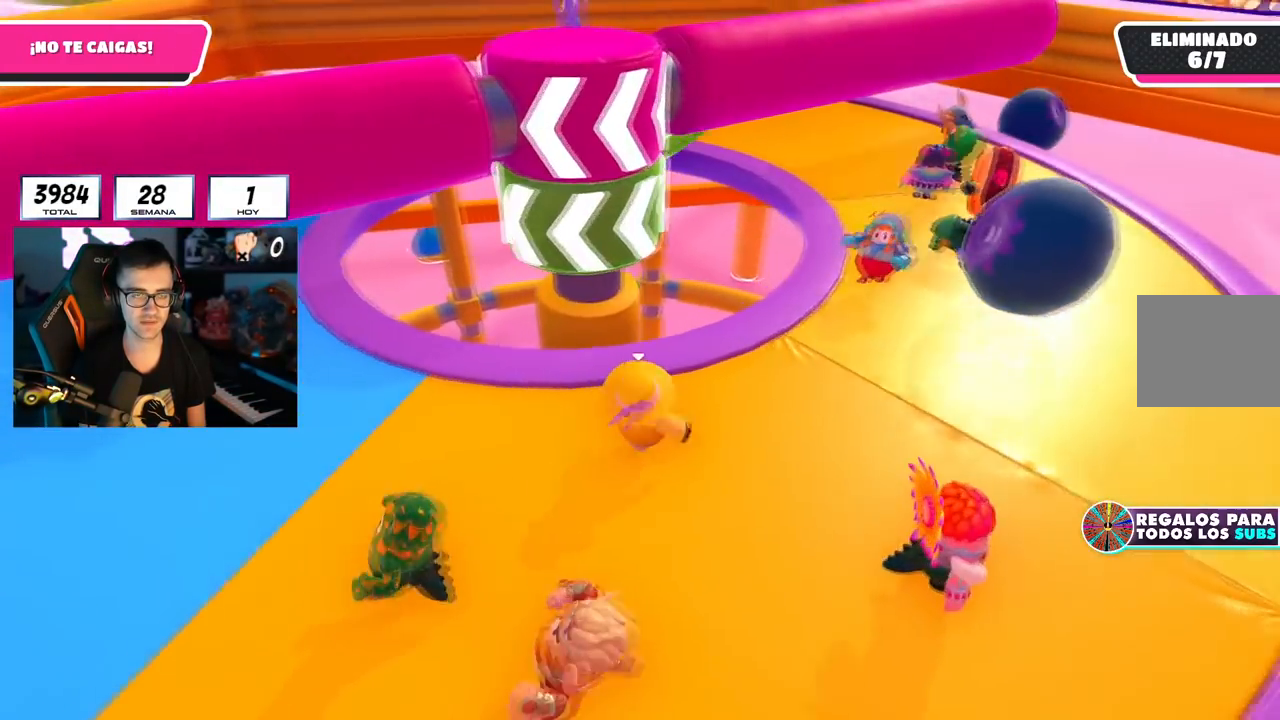
{"buttons": [], "left_stick": "left", "right_stick": "right", "events": [[50, "left_stick", "left"]]}
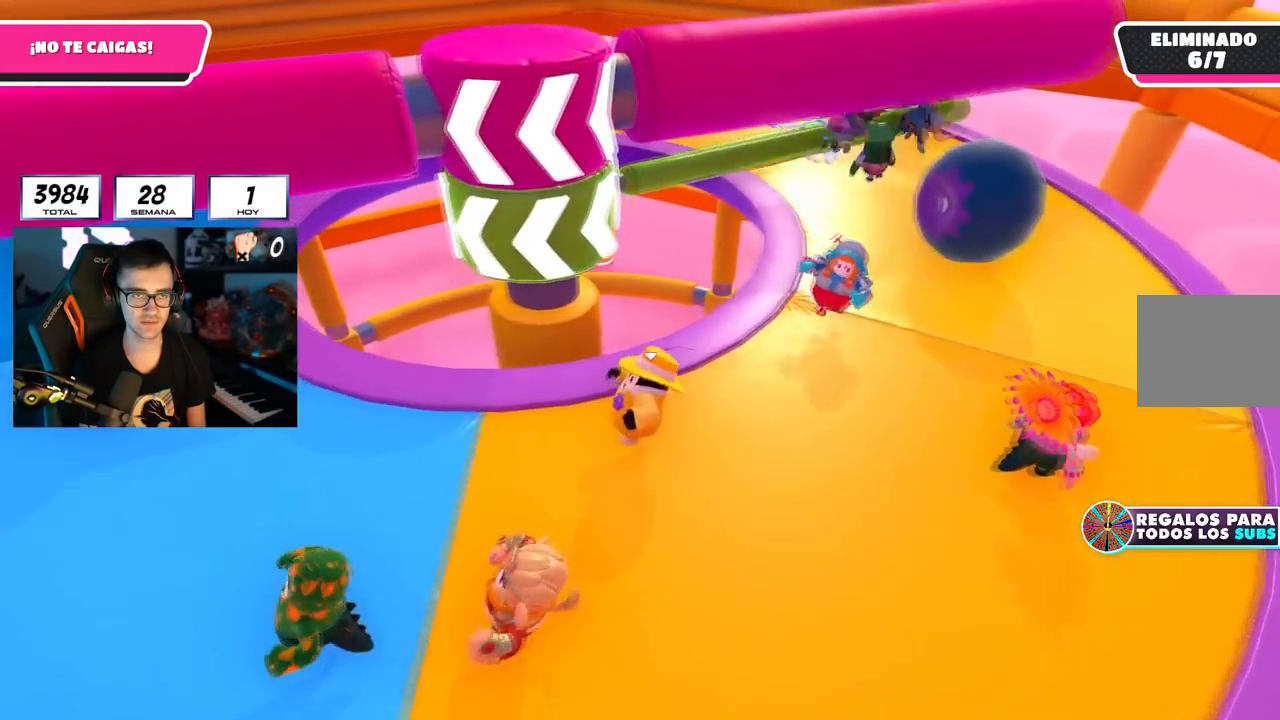
{"buttons": [], "left_stick": "left", "right_stick": "right", "events": []}
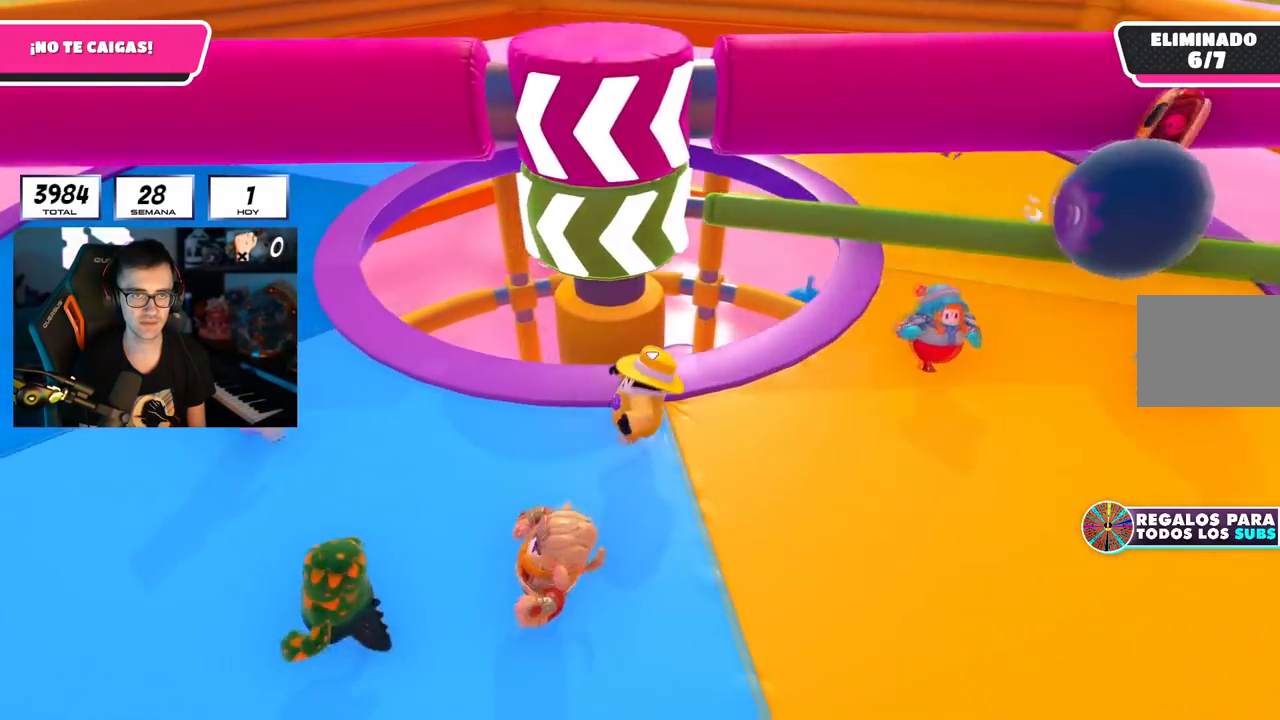
{"buttons": ["CROSS"], "left_stick": "right", "right_stick": "center", "events": [[150, "left_stick", "up"], [250, "left_stick", "right"], [283, "right_stick", "center"], [417, "CROSS", "down"]]}
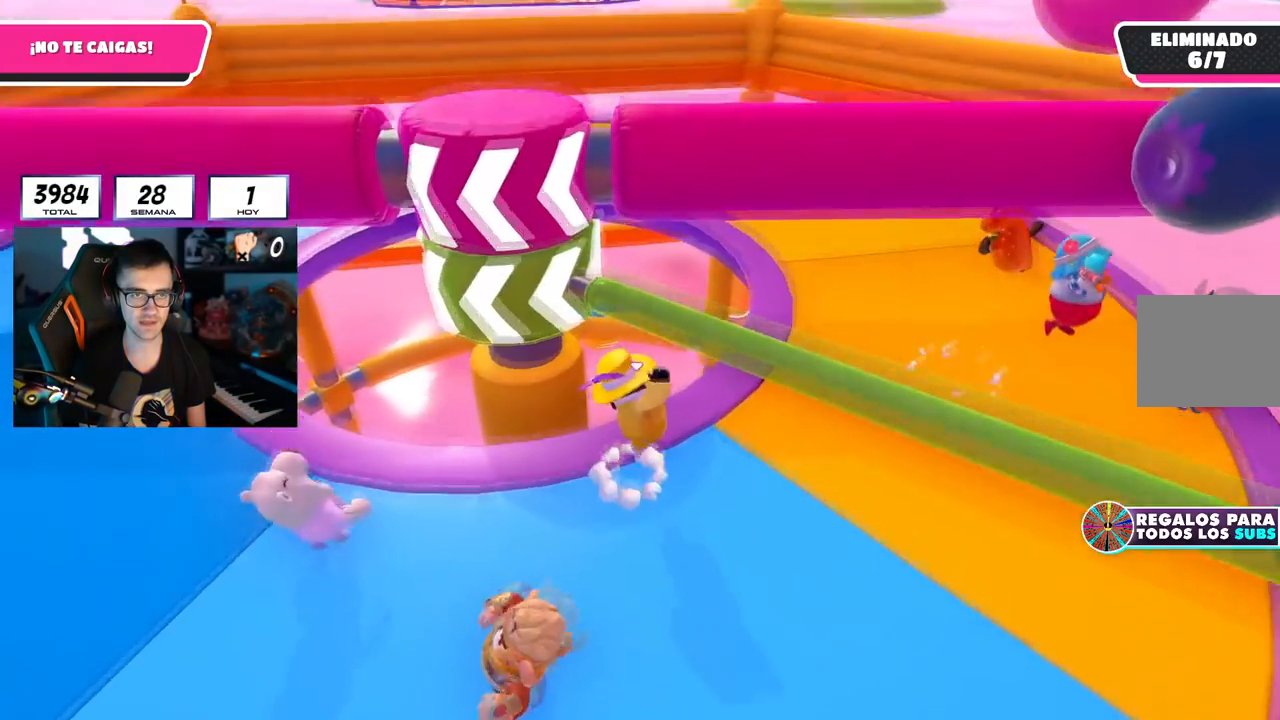
{"buttons": [], "left_stick": "down-left", "right_stick": "right", "events": [[34, "left_stick", "down-right"], [50, "CROSS", "up"], [267, "right_stick", "right"], [284, "left_stick", "down"], [401, "left_stick", "down-left"]]}
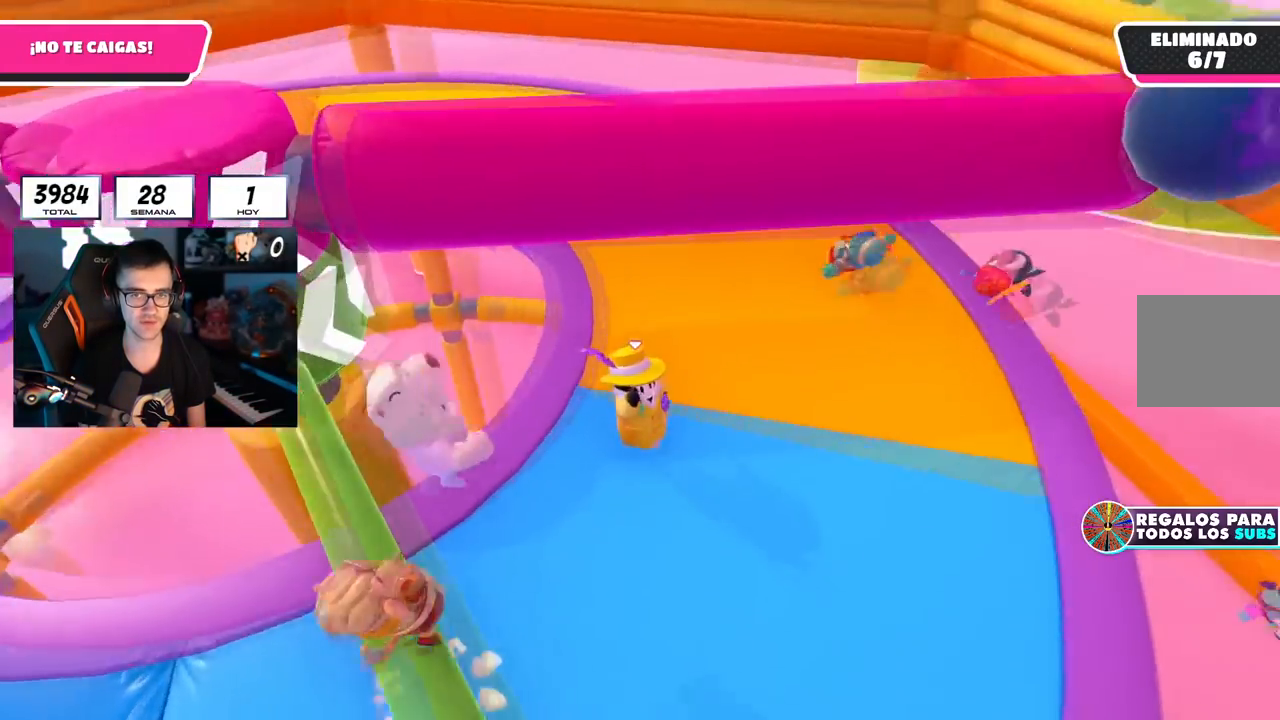
{"buttons": [], "left_stick": "up-right", "right_stick": "right", "events": [[150, "left_stick", "down-right"], [317, "left_stick", "up-right"]]}
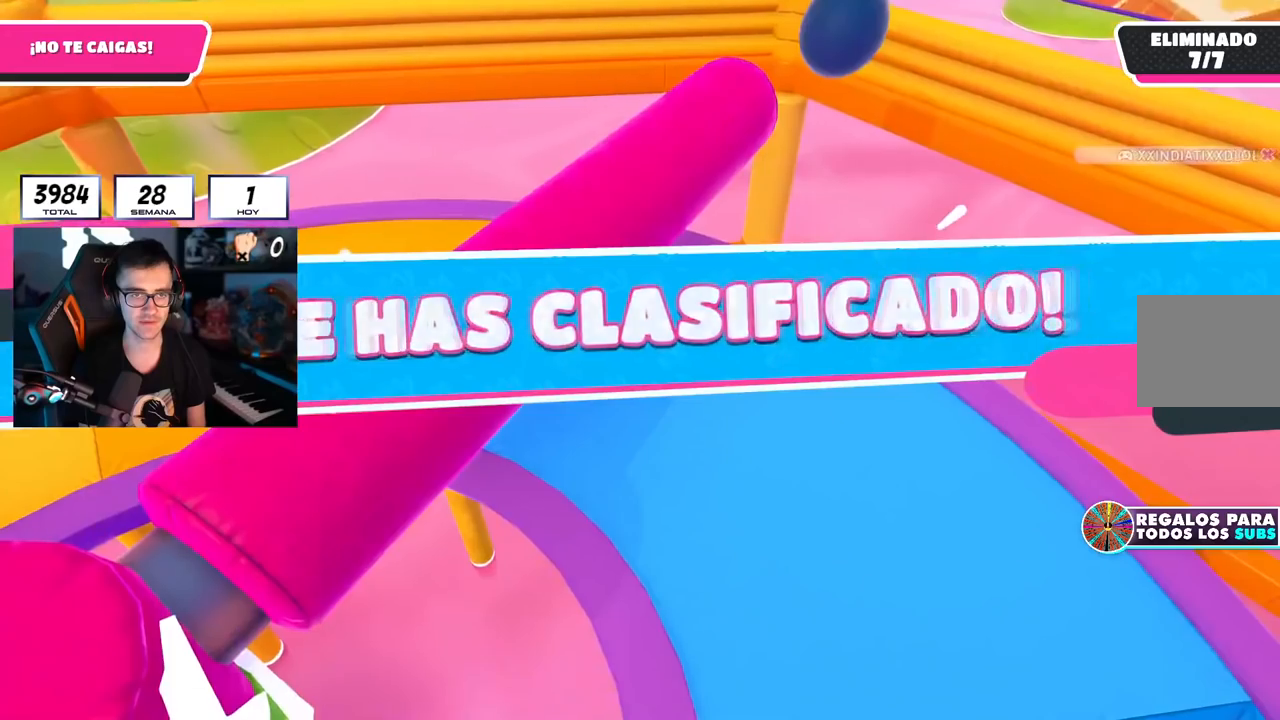
{"buttons": [], "left_stick": "center", "right_stick": "center", "events": [[50, "left_stick", "right"], [250, "left_stick", "center"], [250, "right_stick", "center"]]}